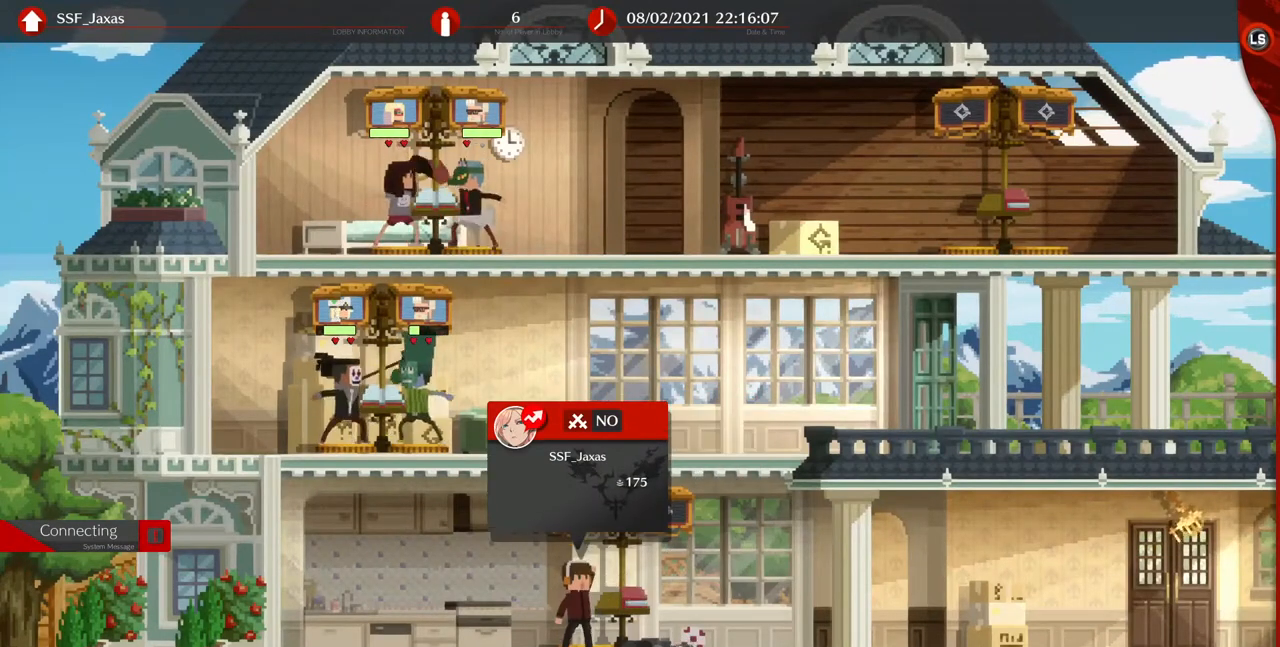
Gameplay with a controller (arcade stick); each line is a JSON object with the inputs held at the frame after it. "events" lists button and stick changes between this image and that frame as [ms after this image, input, new state], when the widget could be followed in between. Not read: DPAD_LEFT L3 R3 START.
{"buttons": [], "events": [[40, "CROSS", "down"], [200, "CROSS", "up"]]}
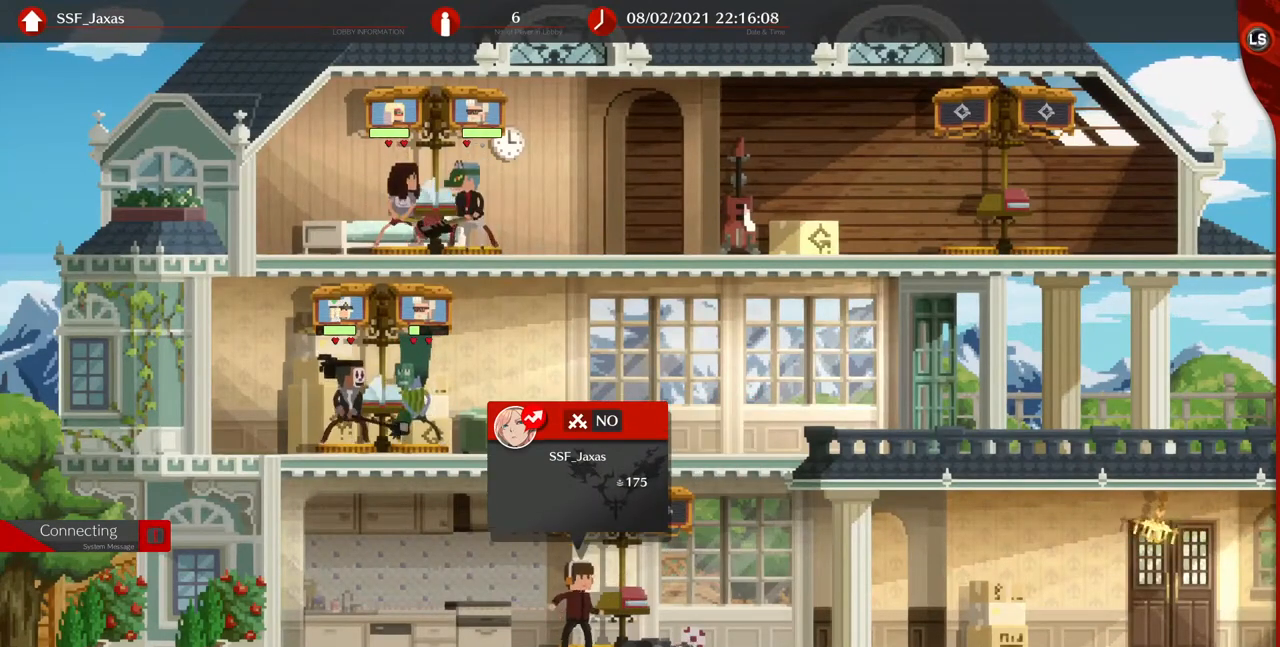
{"buttons": [], "events": [[120, "CROSS", "down"], [160, "CROSS", "up"], [400, "CROSS", "down"], [480, "CROSS", "up"]]}
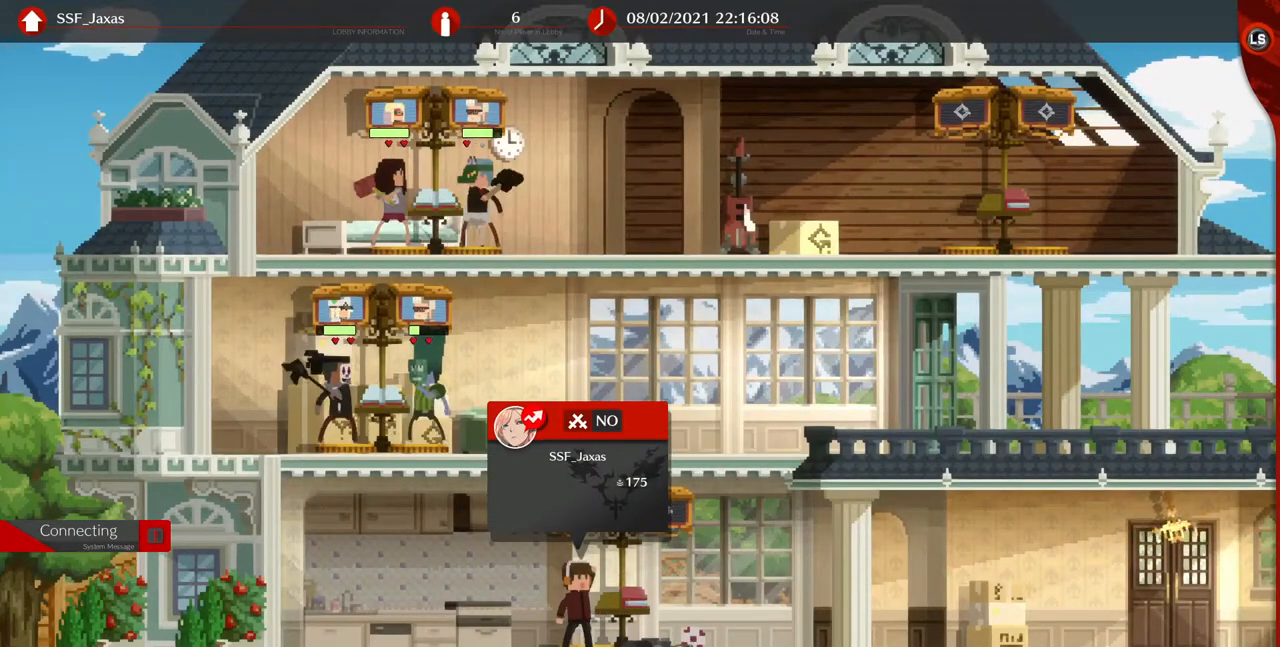
{"buttons": ["CROSS"], "events": [[240, "CROSS", "down"], [280, "CROSS", "up"], [480, "CROSS", "down"]]}
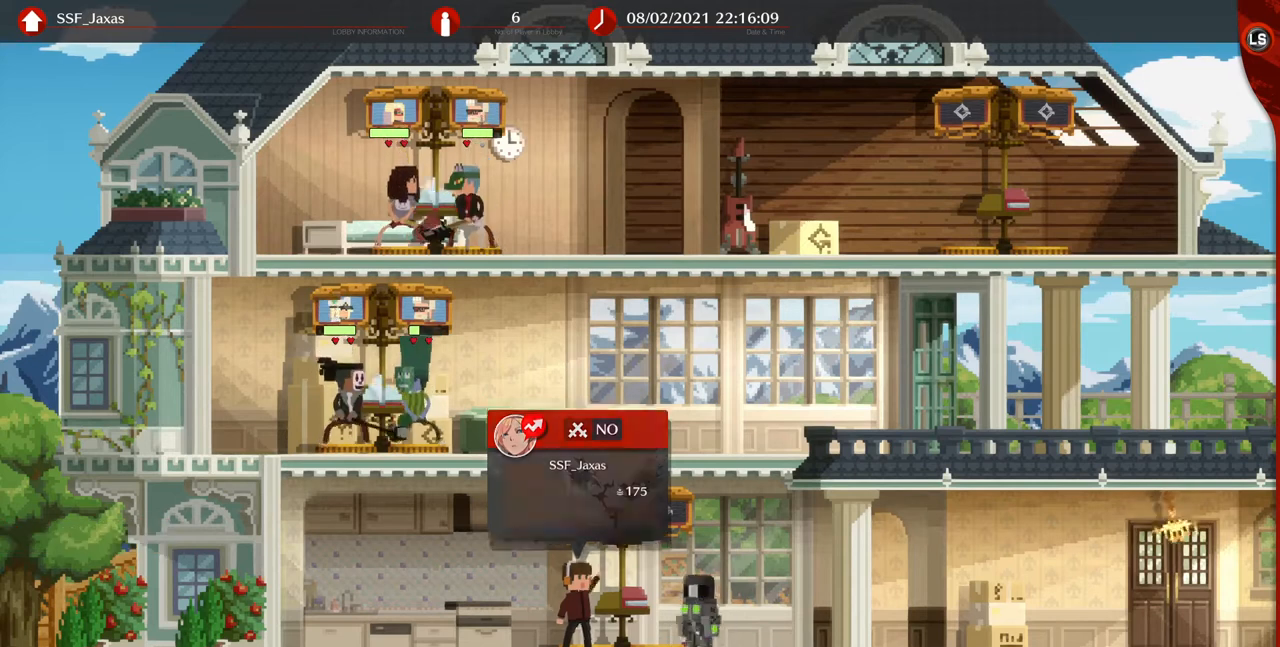
{"buttons": [], "events": [[120, "CROSS", "up"]]}
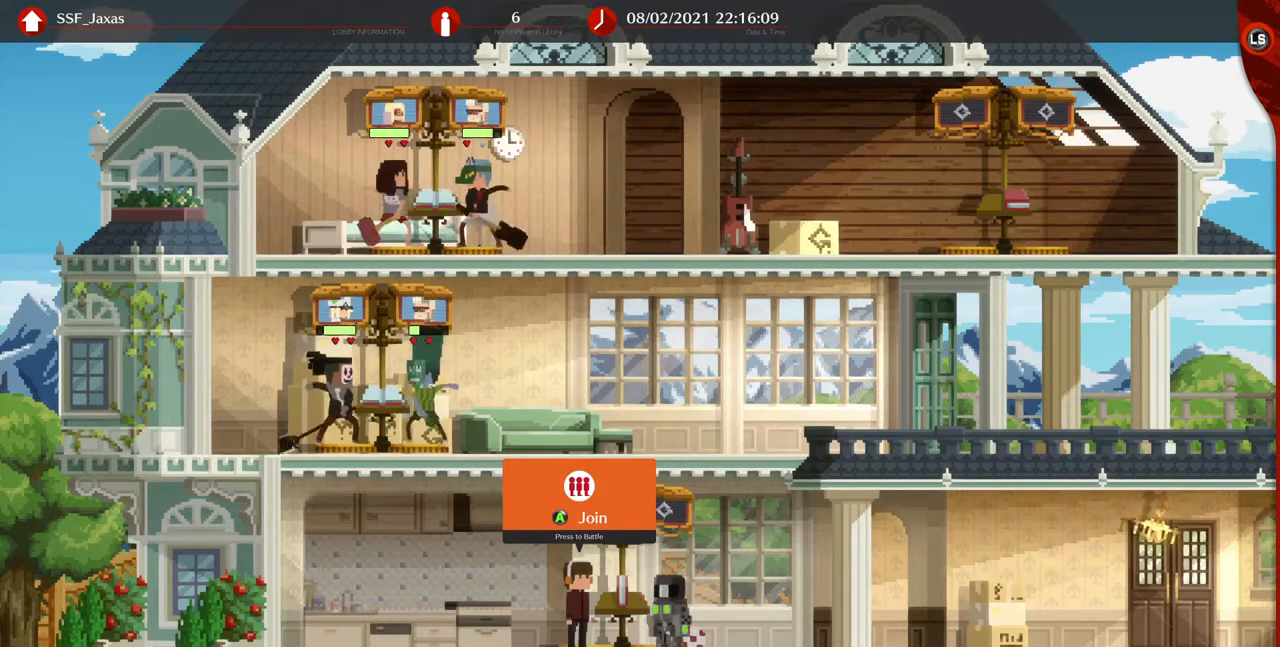
{"buttons": [], "events": [[240, "CROSS", "down"], [440, "CROSS", "up"]]}
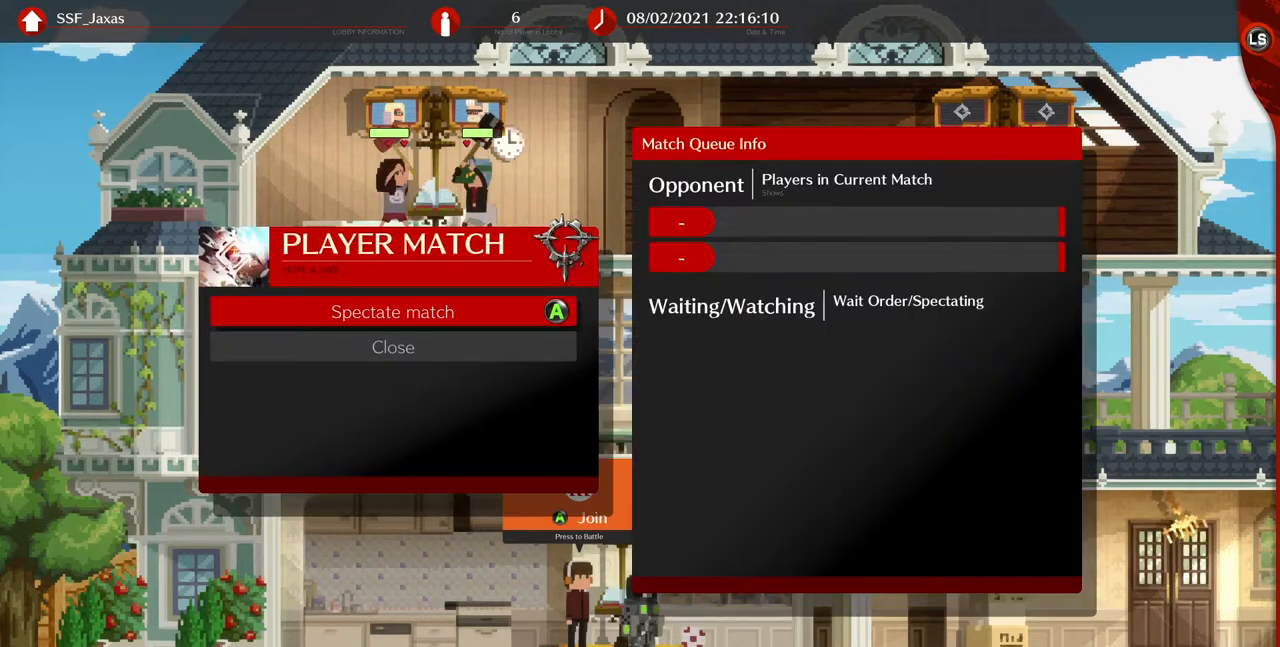
{"buttons": ["CIRCLE"], "events": [[400, "CIRCLE", "down"]]}
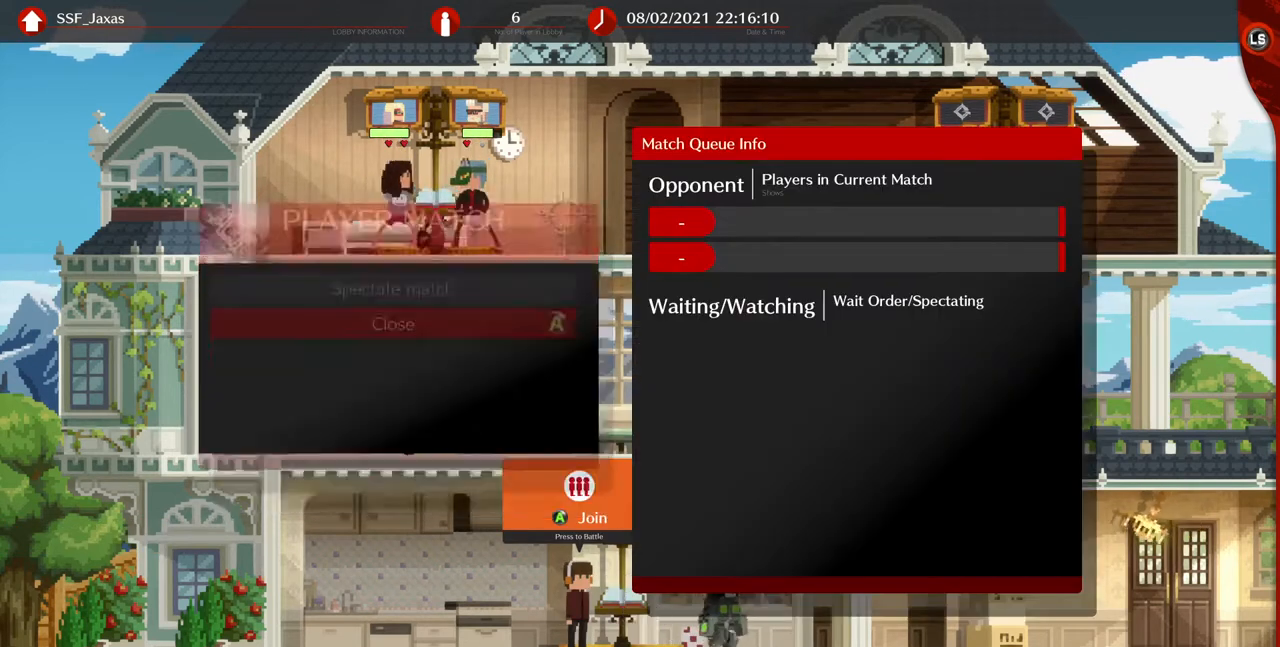
{"buttons": [], "events": [[40, "CIRCLE", "up"], [240, "DPAD_UP", "down"], [280, "DPAD_UP", "up"]]}
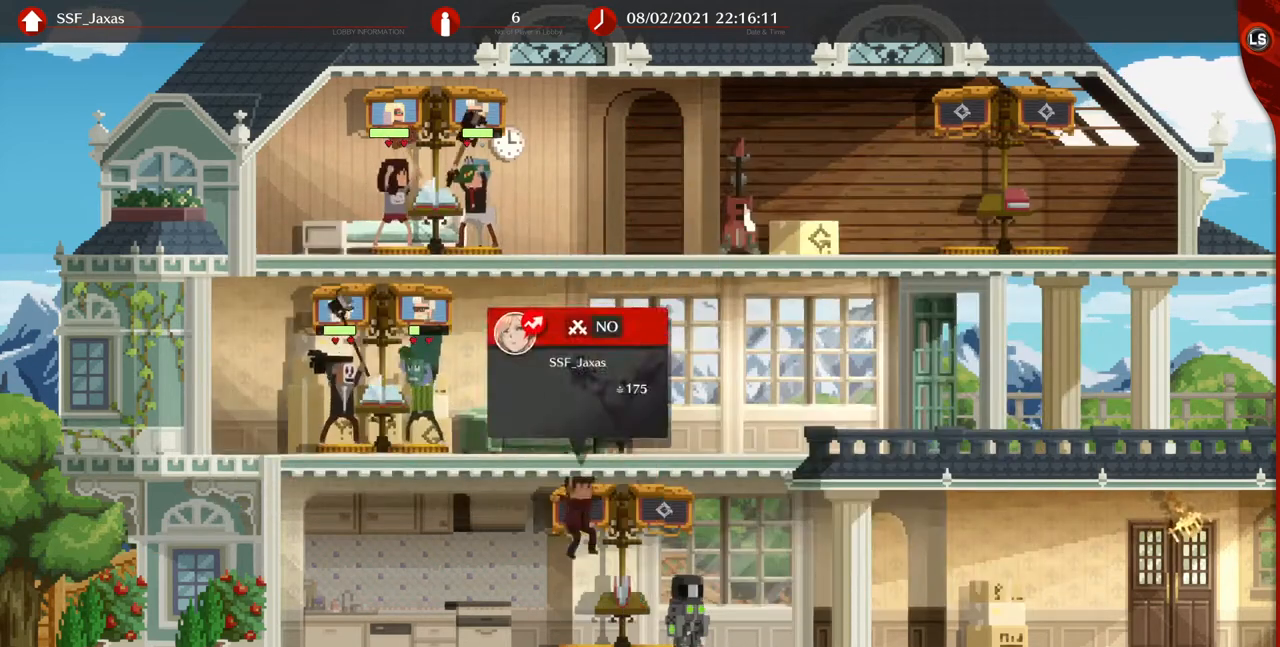
{"buttons": [], "events": [[240, "CROSS", "down"], [320, "CROSS", "up"]]}